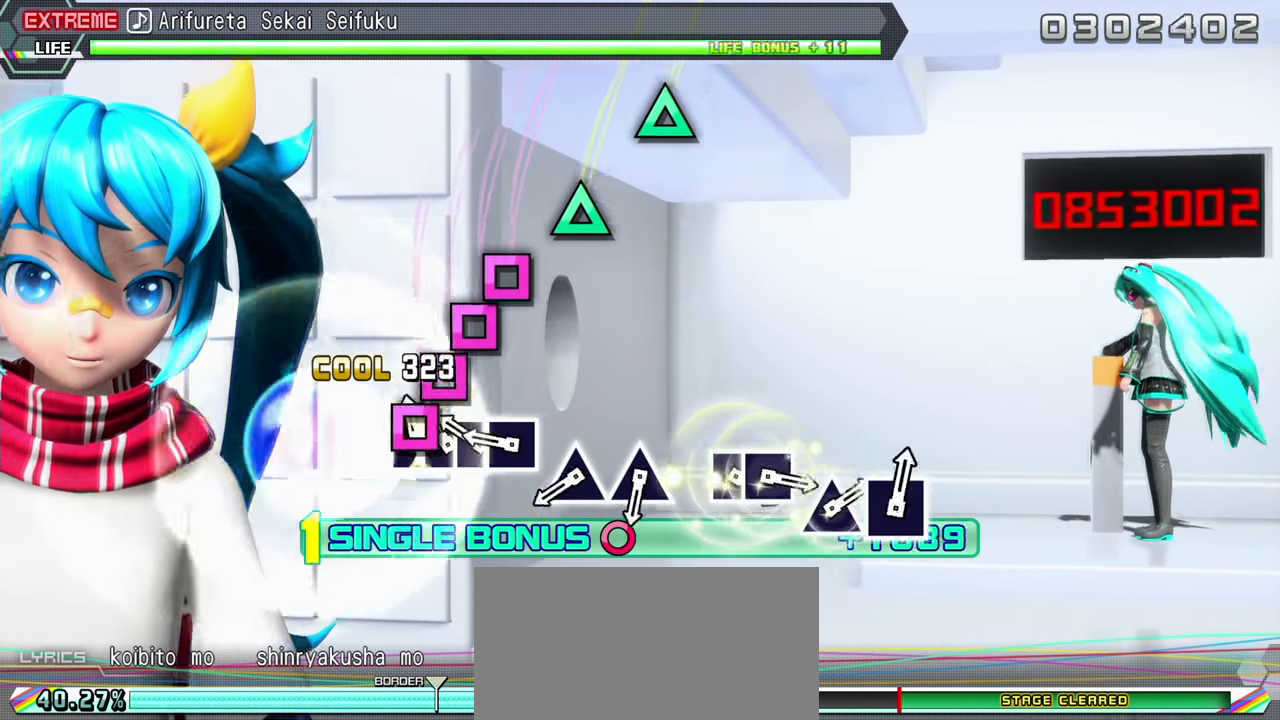
Gameplay with a controller (PlayStation layout); each line is a JSON object with the inputs held at the frame after it. "events" lists button and stick changes between this image and that frame as [ms after this image, input, new state], when the widget could be followed in between. Not read: L3 R1 R3.
{"buttons": ["L2"], "events": [[17, "SQUARE", "up"], [100, "DPAD_LEFT", "up"], [100, "SQUARE", "down"], [200, "DPAD_LEFT", "down"], [217, "SQUARE", "up"], [317, "DPAD_LEFT", "up"], [317, "SQUARE", "down"], [417, "SQUARE", "up"]]}
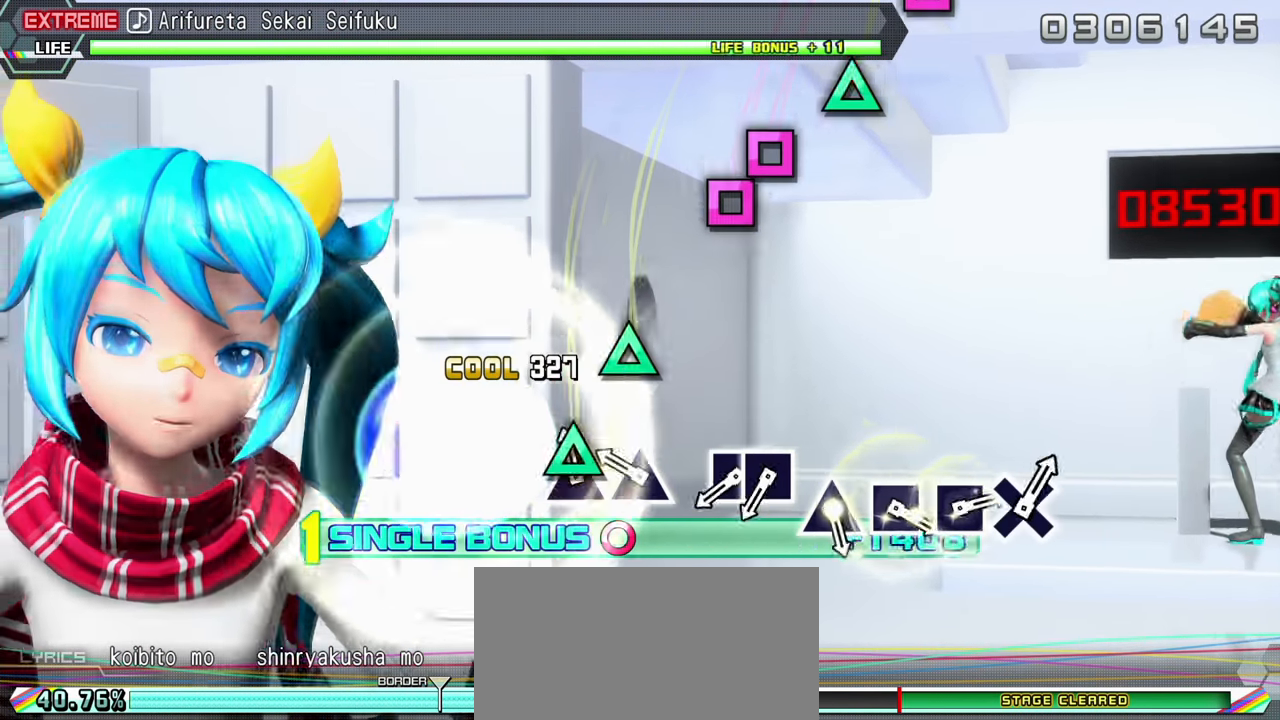
{"buttons": ["L2"], "events": [[33, "TRIANGLE", "down"], [133, "TRIANGLE", "up"], [217, "TRIANGLE", "down"], [333, "TRIANGLE", "up"]]}
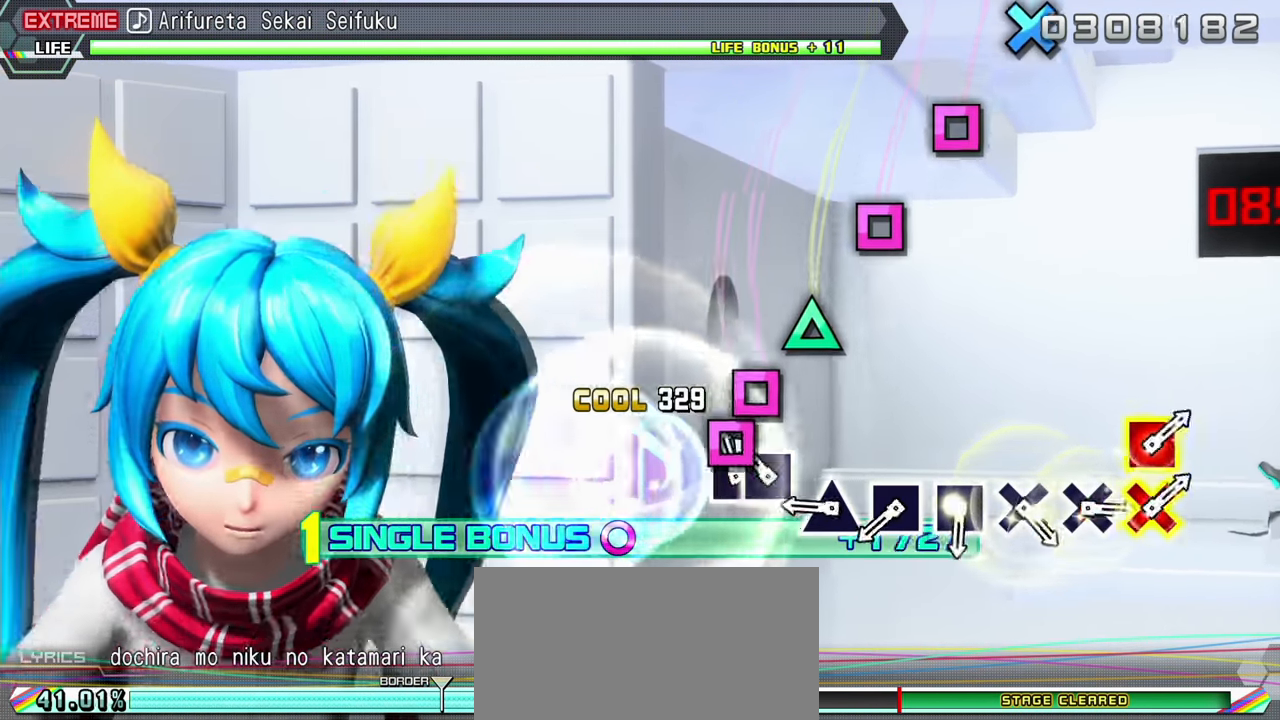
{"buttons": ["L2"], "events": [[50, "SQUARE", "down"], [150, "DPAD_LEFT", "down"], [150, "SQUARE", "up"], [233, "DPAD_LEFT", "up"], [317, "TRIANGLE", "down"], [417, "TRIANGLE", "up"]]}
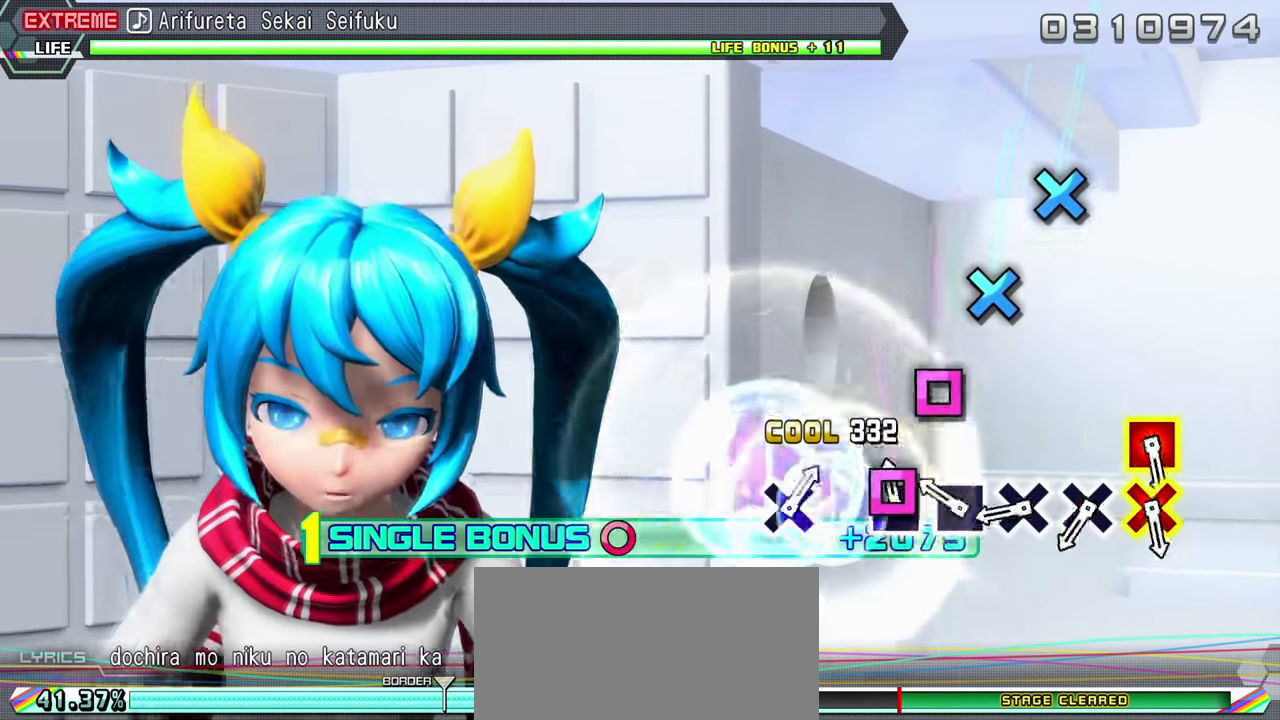
{"buttons": ["CROSS", "L2"], "events": [[33, "SQUARE", "down"], [133, "SQUARE", "up"], [233, "SQUARE", "down"], [317, "SQUARE", "up"], [433, "CROSS", "down"]]}
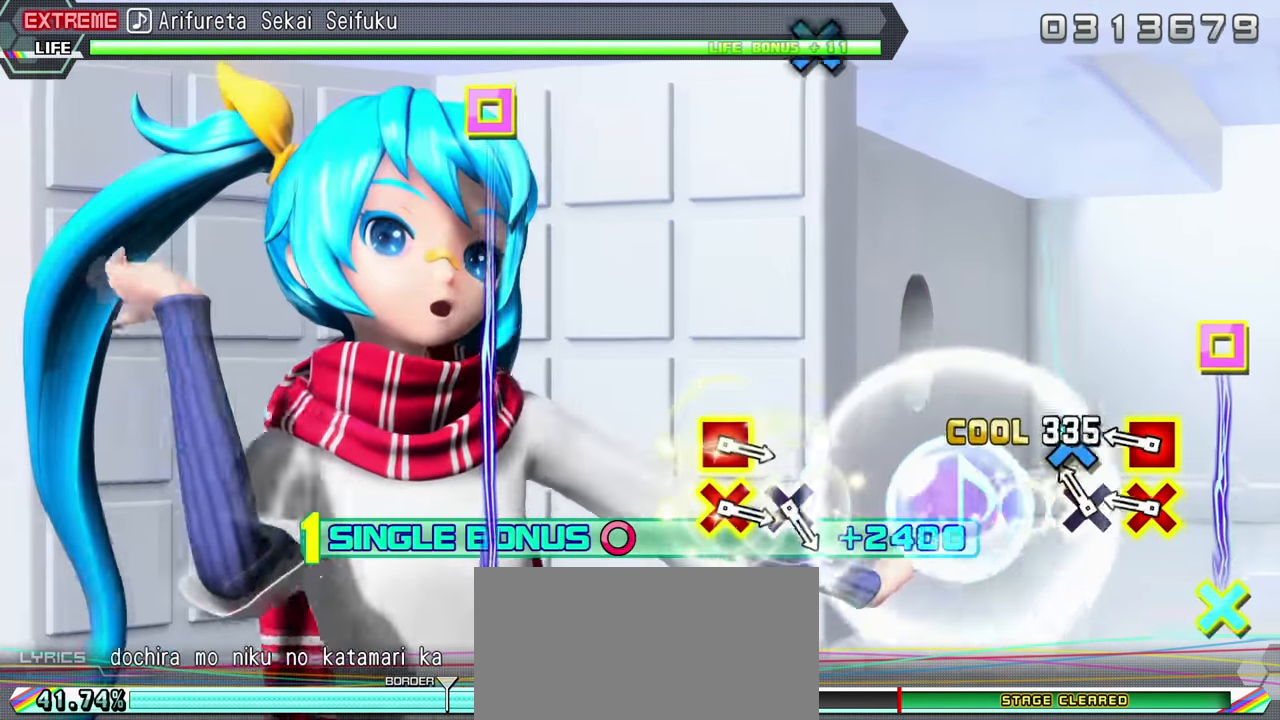
{"buttons": ["L2"]}
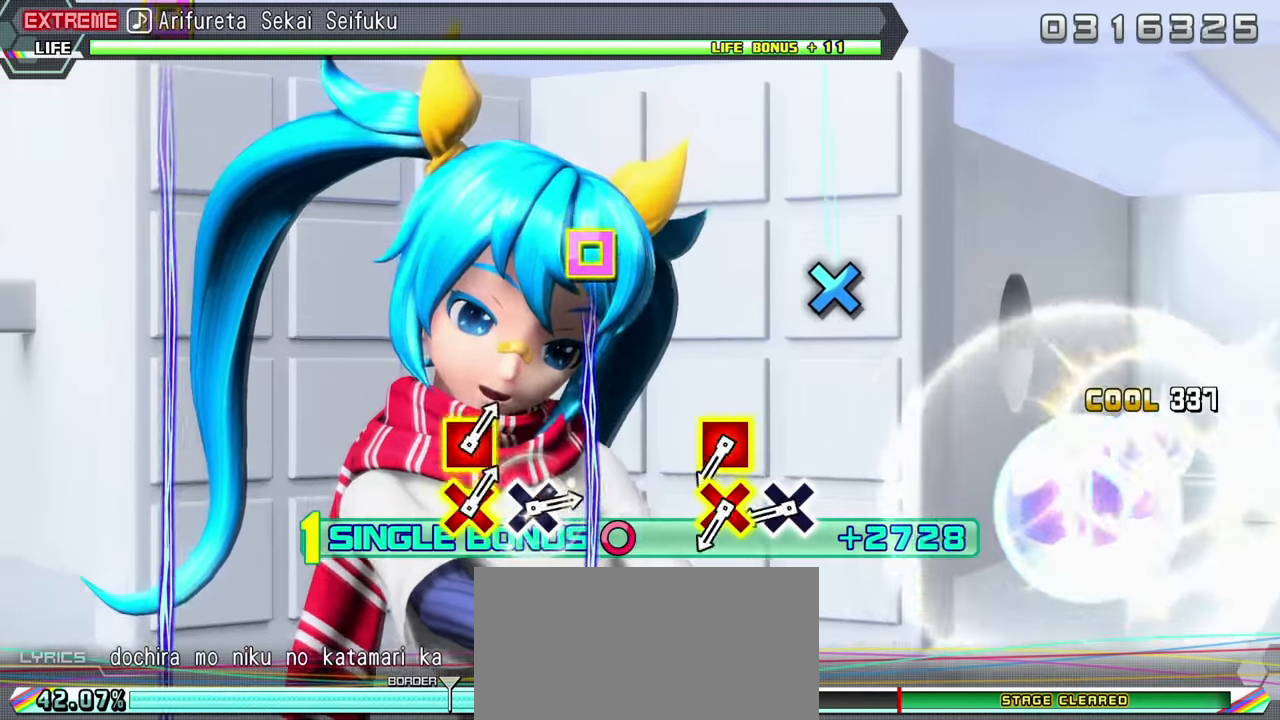
{"buttons": ["CROSS", "L2"], "events": [[400, "CROSS", "down"]]}
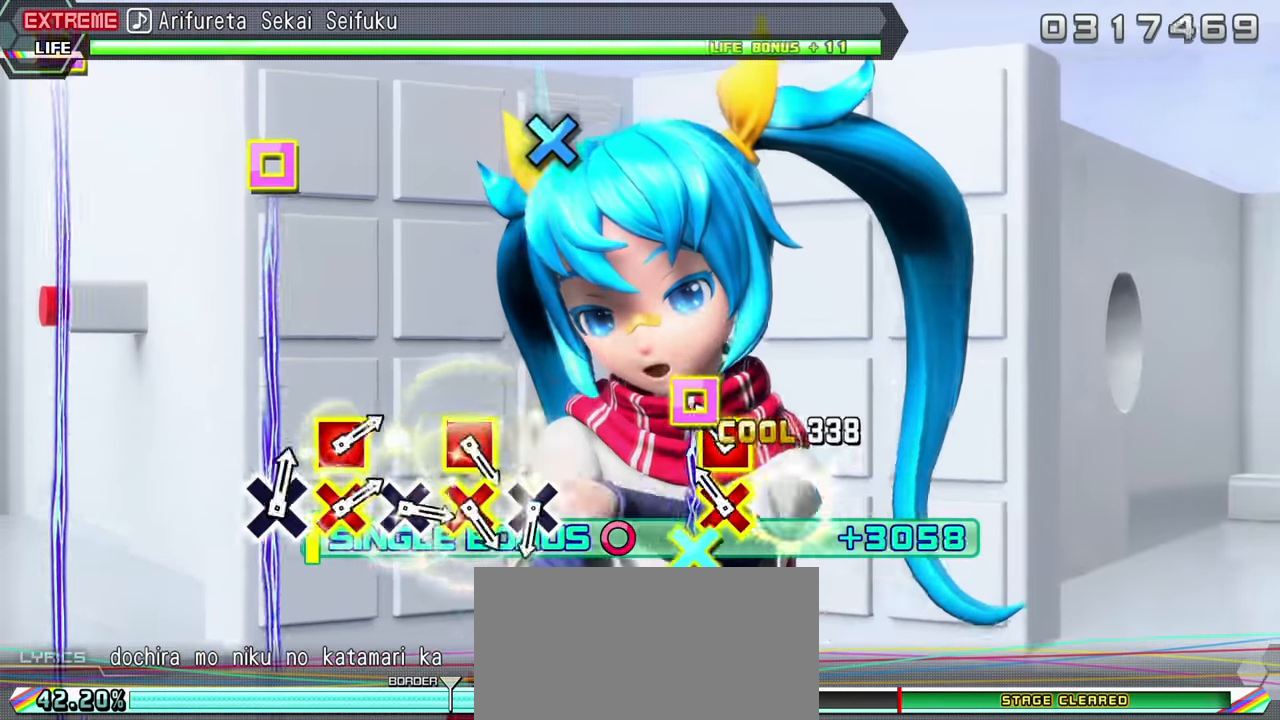
{"buttons": ["L2"], "events": [[17, "CROSS", "up"], [117, "CROSS", "down"], [117, "DPAD_LEFT", "down"], [233, "CROSS", "up"], [267, "DPAD_LEFT", "up"]]}
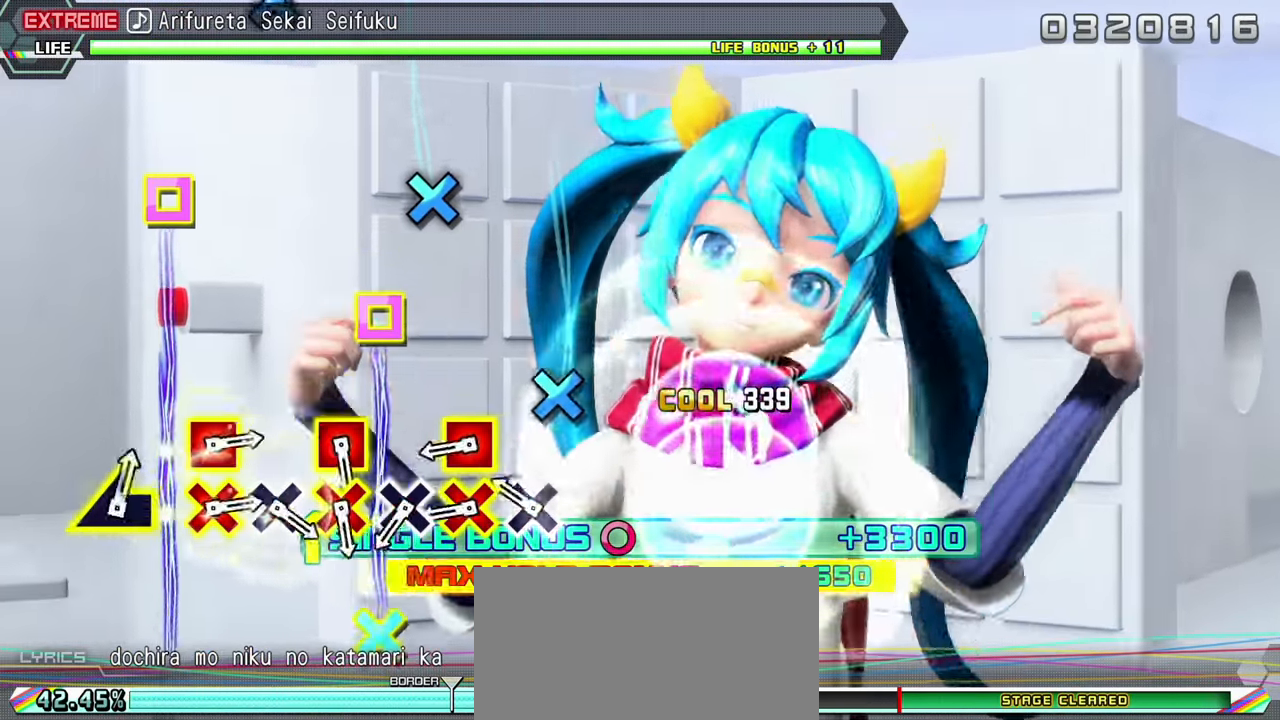
{"buttons": ["L2", "DPAD_LEFT"], "events": [[200, "CROSS", "down"], [317, "CROSS", "up"], [383, "DPAD_LEFT", "down"], [400, "CROSS", "down"], [483, "CROSS", "up"]]}
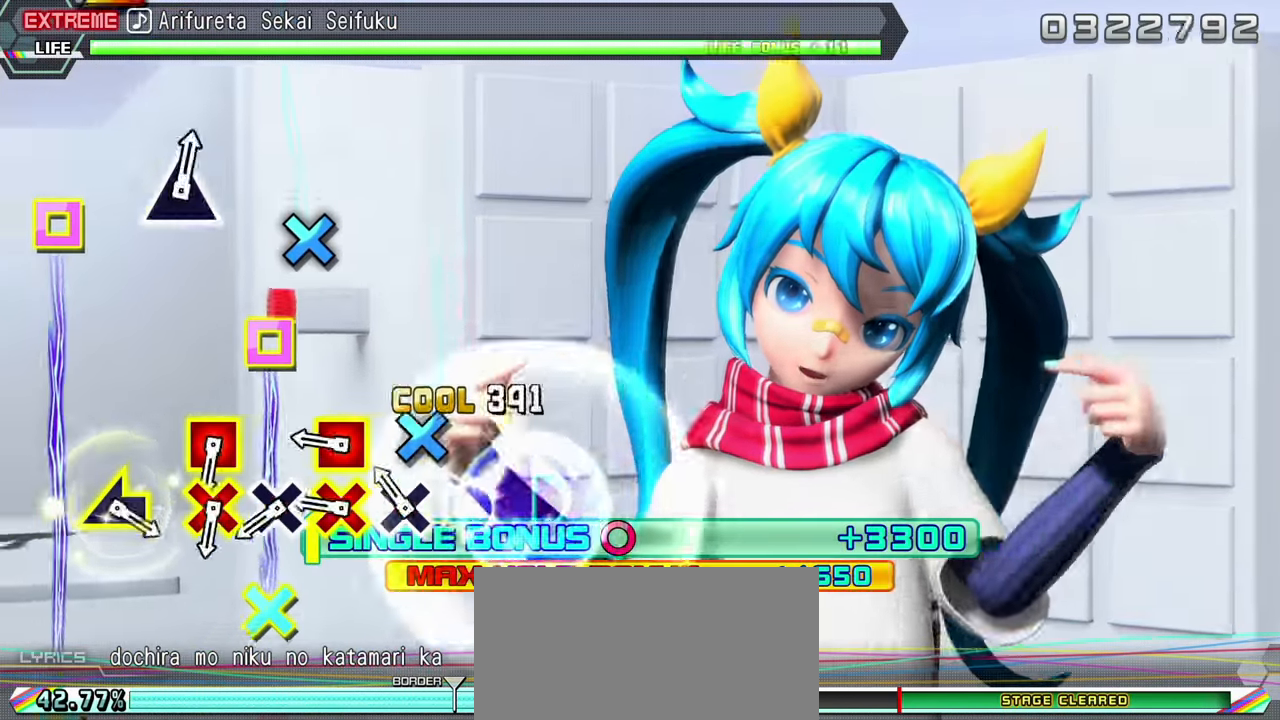
{"buttons": ["CROSS", "L2"], "events": [[50, "DPAD_LEFT", "up"], [100, "CROSS", "down"], [183, "CROSS", "up"], [283, "CROSS", "down"], [283, "DPAD_LEFT", "down"], [400, "CROSS", "up"], [450, "DPAD_LEFT", "up"], [500, "CROSS", "down"]]}
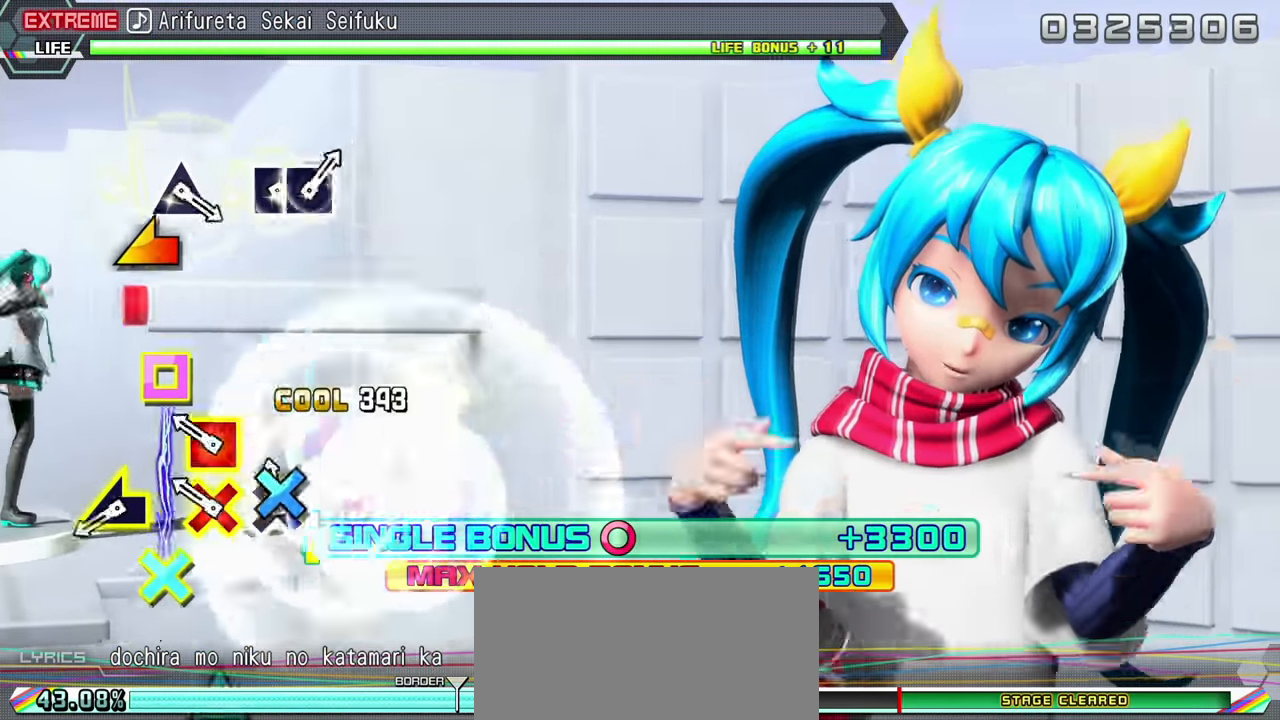
{"buttons": ["L2"], "events": [[100, "CROSS", "up"], [217, "CROSS", "down"], [217, "DPAD_LEFT", "down"], [317, "CROSS", "up"], [350, "DPAD_LEFT", "up"]]}
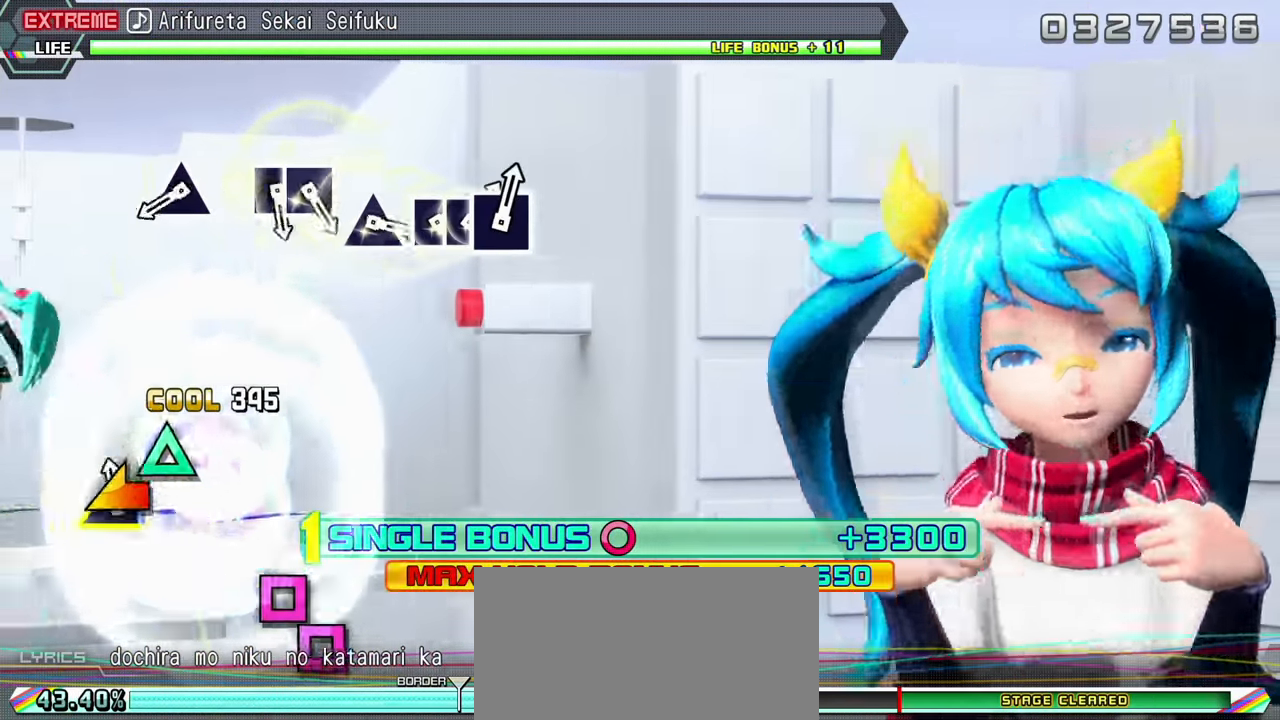
{"buttons": [], "events": [[467, "L2", "up"]]}
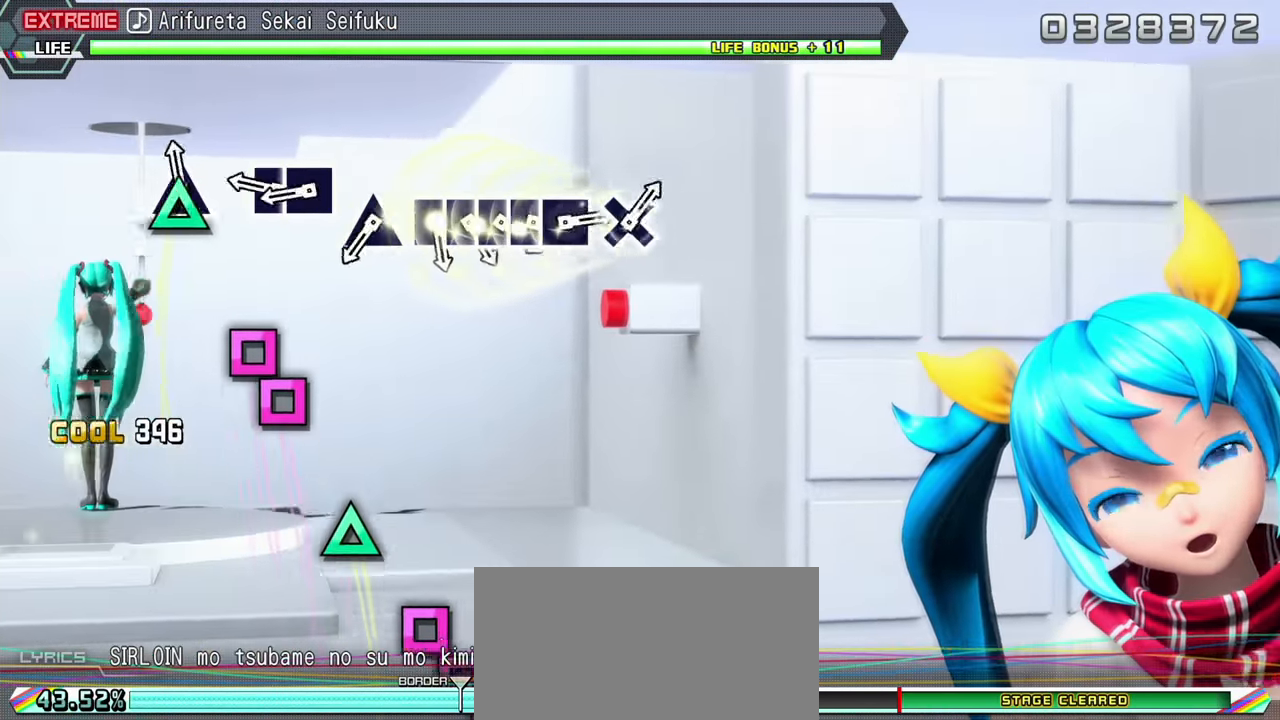
{"buttons": ["DPAD_LEFT"], "events": [[17, "TRIANGLE", "down"], [150, "TRIANGLE", "up"], [283, "SQUARE", "down"], [400, "DPAD_LEFT", "down"], [450, "SQUARE", "up"]]}
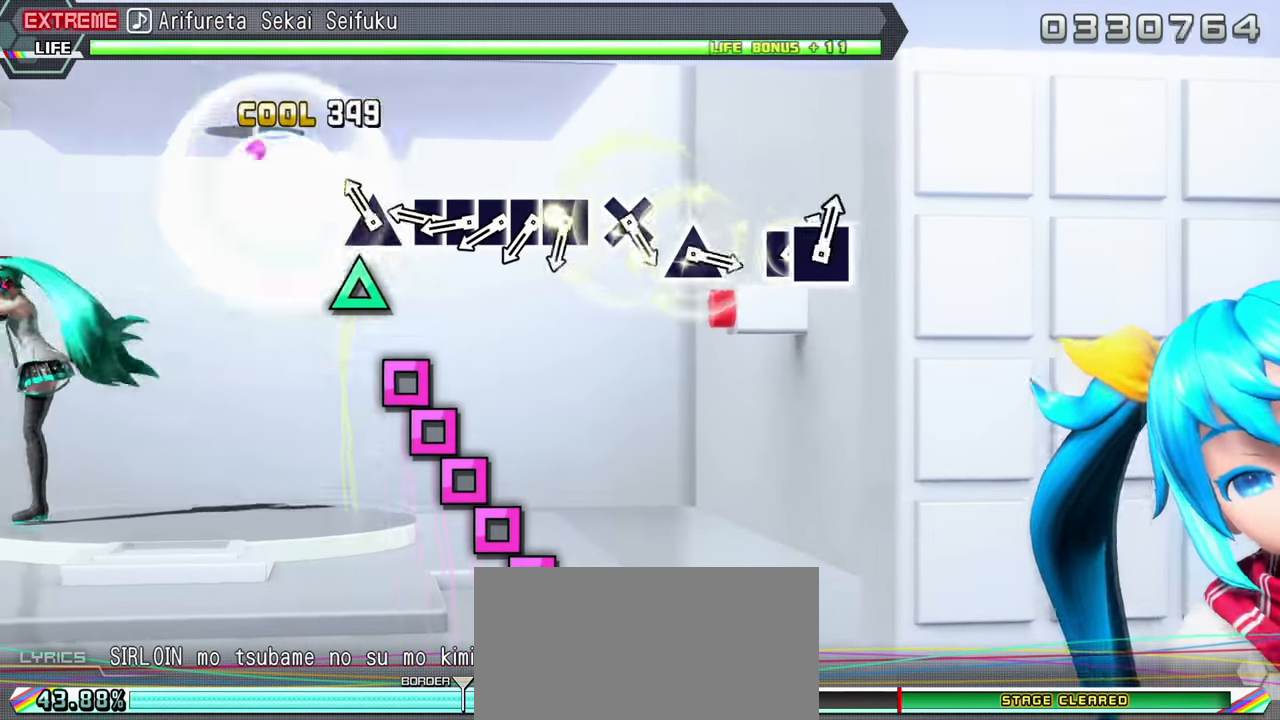
{"buttons": ["DPAD_LEFT"], "events": [[33, "DPAD_LEFT", "up"], [100, "TRIANGLE", "down"], [200, "TRIANGLE", "up"], [283, "SQUARE", "down"], [383, "DPAD_LEFT", "down"], [417, "SQUARE", "up"]]}
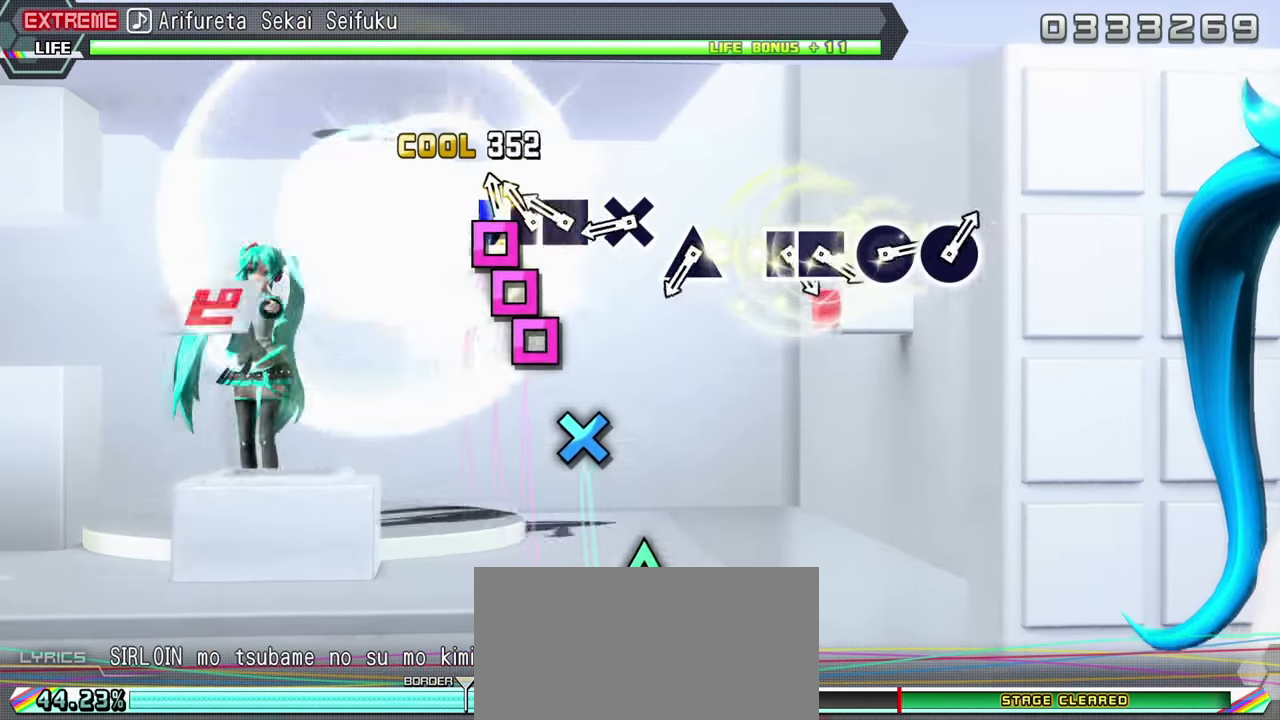
{"buttons": ["CROSS"], "events": [[17, "DPAD_LEFT", "up"], [17, "SQUARE", "down"], [133, "DPAD_LEFT", "down"], [133, "SQUARE", "up"], [217, "DPAD_LEFT", "up"], [217, "SQUARE", "down"], [300, "SQUARE", "up"], [400, "CROSS", "down"]]}
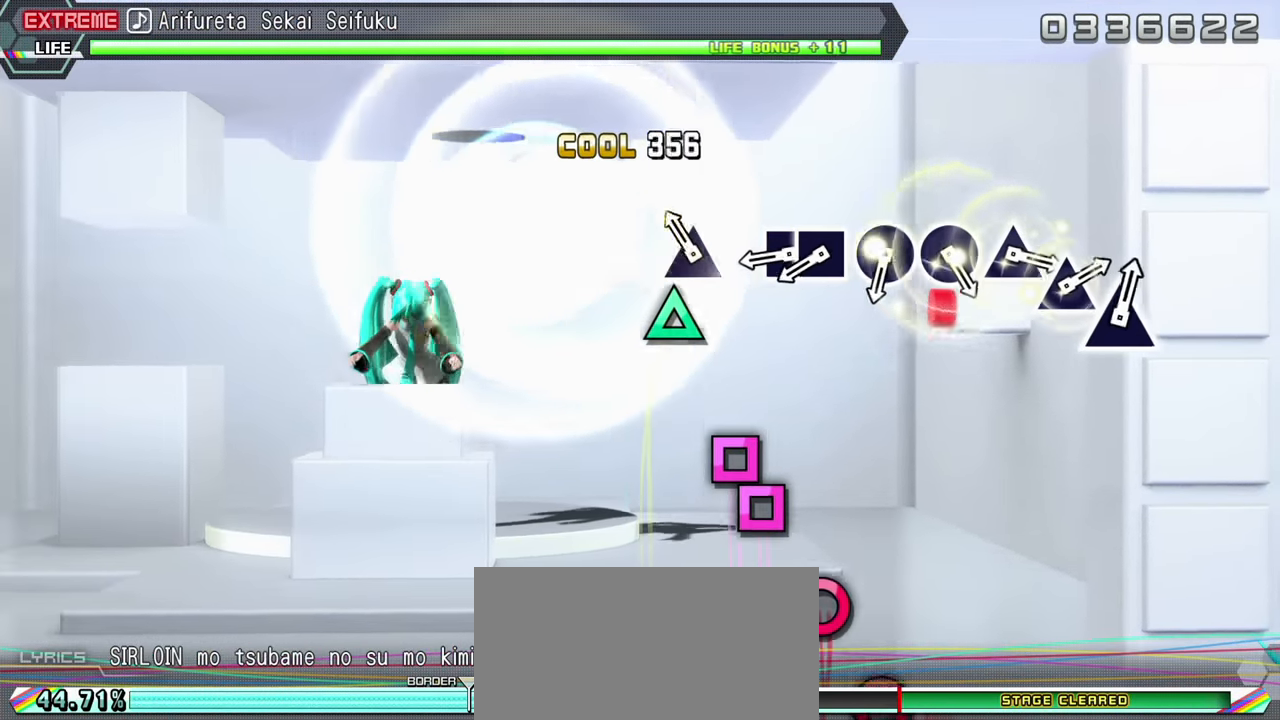
{"buttons": ["SQUARE"], "events": [[17, "CROSS", "up"], [100, "TRIANGLE", "down"], [234, "TRIANGLE", "up"], [417, "SQUARE", "down"]]}
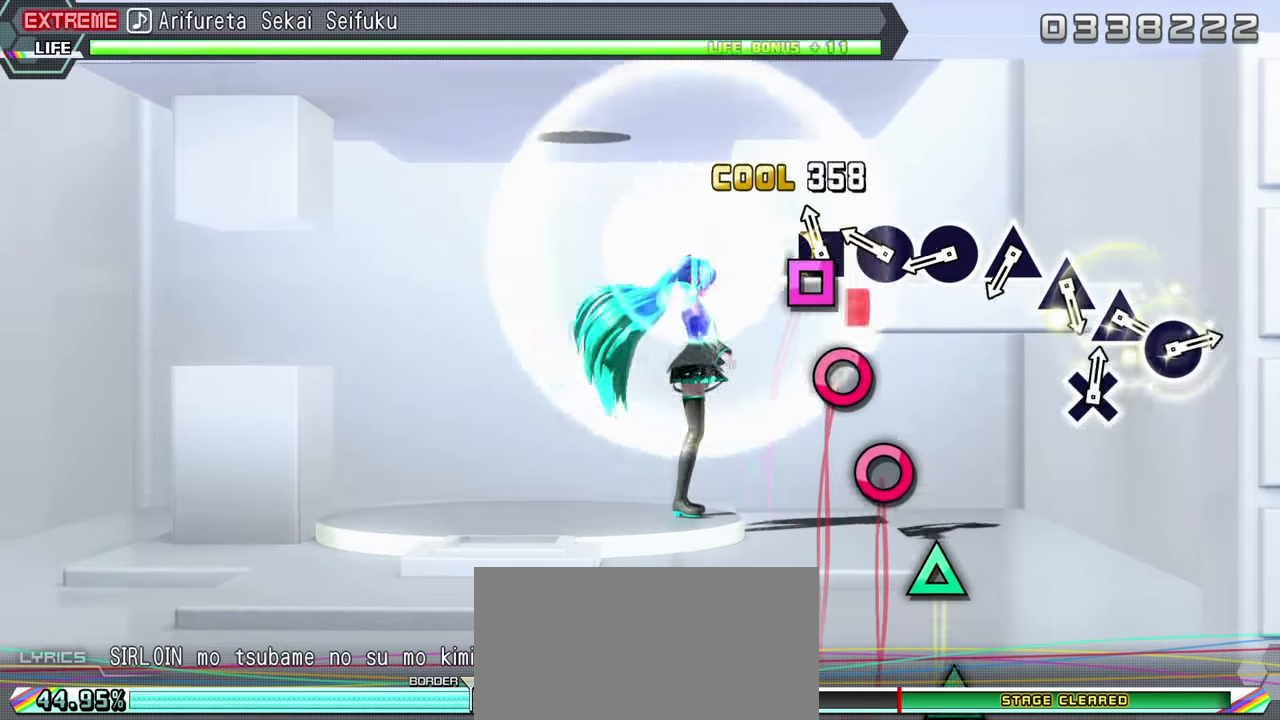
{"buttons": ["CIRCLE"], "events": [[16, "DPAD_LEFT", "down"], [33, "SQUARE", "up"], [133, "DPAD_LEFT", "up"], [200, "CIRCLE", "down"], [300, "CIRCLE", "up"], [416, "CIRCLE", "down"]]}
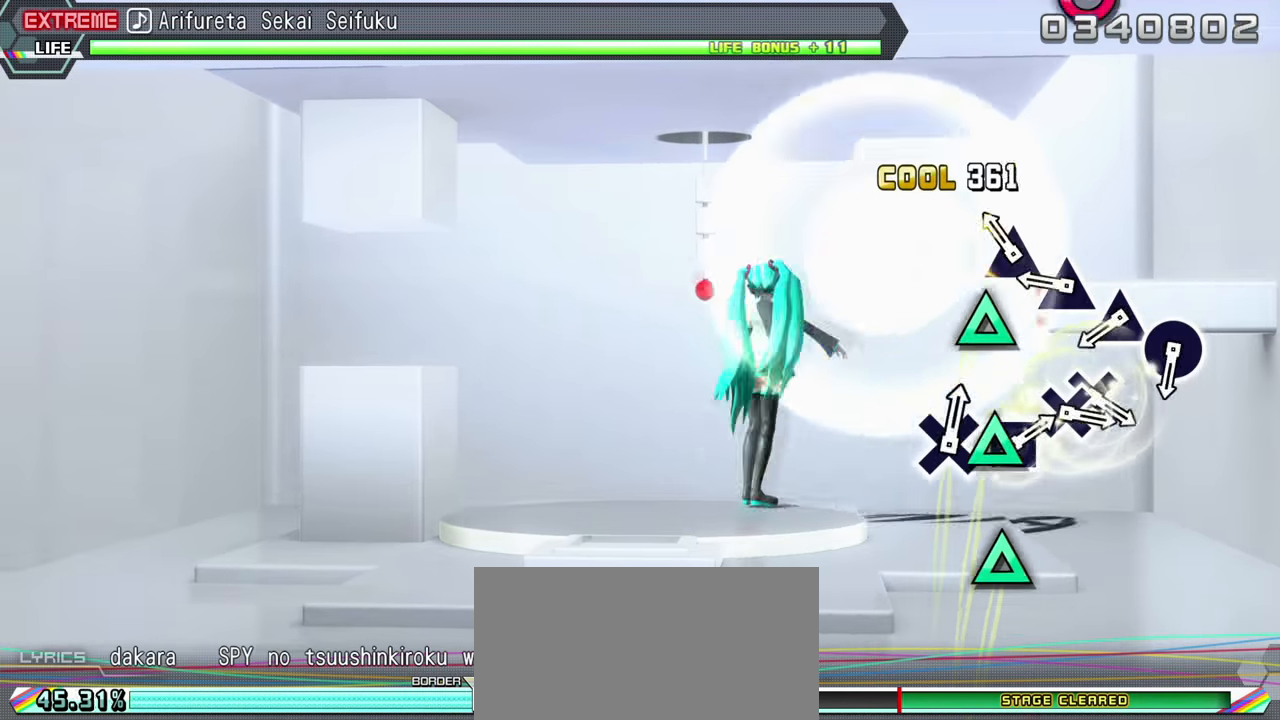
{"buttons": [], "events": [[33, "CIRCLE", "up"], [133, "TRIANGLE", "down"], [250, "TRIANGLE", "up"], [316, "TRIANGLE", "down"], [416, "TRIANGLE", "up"]]}
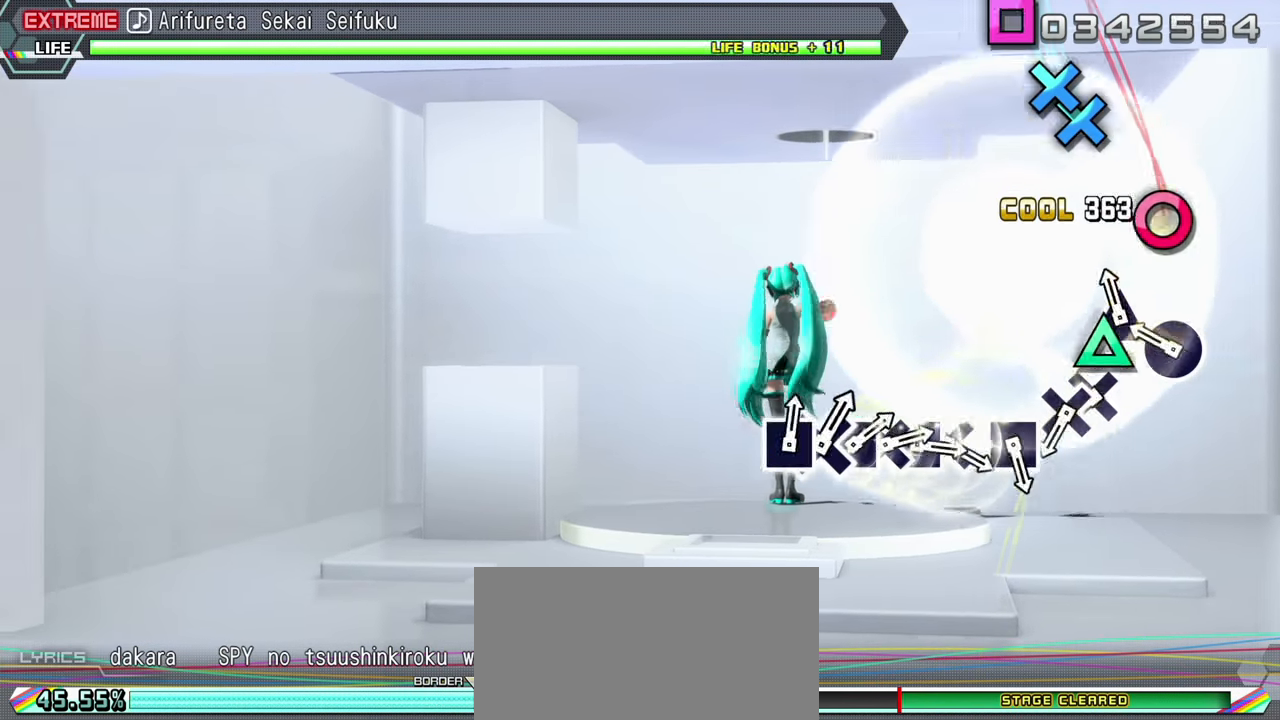
{"buttons": ["CROSS"], "events": [[66, "TRIANGLE", "down"], [116, "TRIANGLE", "up"], [216, "CIRCLE", "down"], [366, "CIRCLE", "up"], [500, "CROSS", "down"]]}
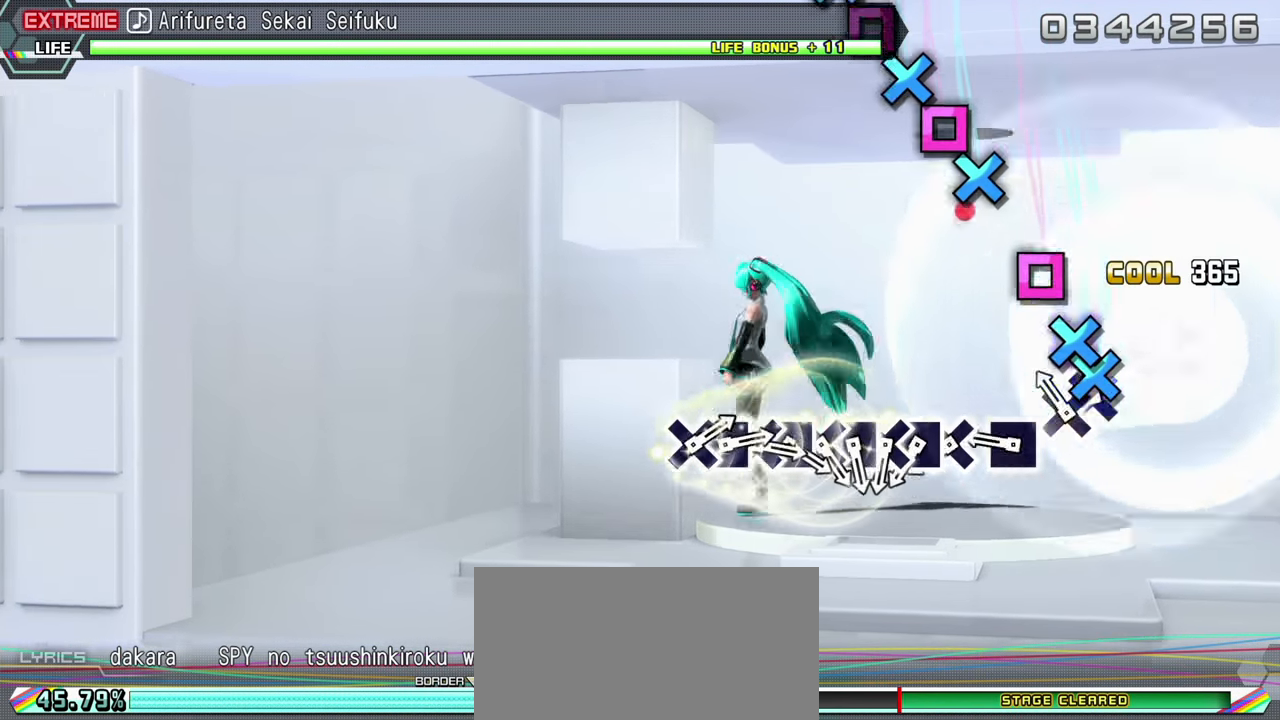
{"buttons": ["CROSS"], "events": [[100, "DPAD_DOWN", "down"], [150, "CROSS", "up"], [216, "DPAD_DOWN", "up"], [300, "SQUARE", "down"], [433, "SQUARE", "up"], [500, "CROSS", "down"]]}
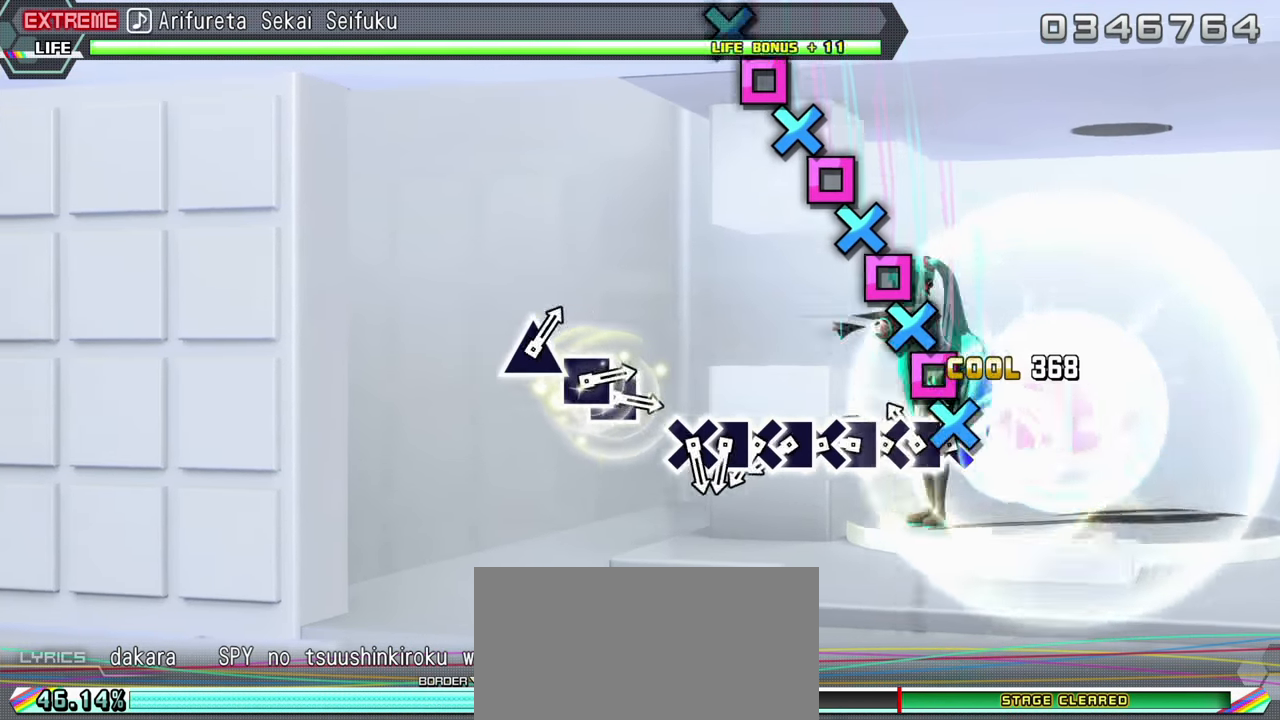
{"buttons": ["CROSS"], "events": [[116, "DPAD_LEFT", "down"], [133, "CROSS", "up"], [200, "CROSS", "down"], [216, "DPAD_LEFT", "up"], [316, "CROSS", "up"], [316, "DPAD_LEFT", "down"], [416, "CROSS", "down"], [416, "DPAD_LEFT", "up"]]}
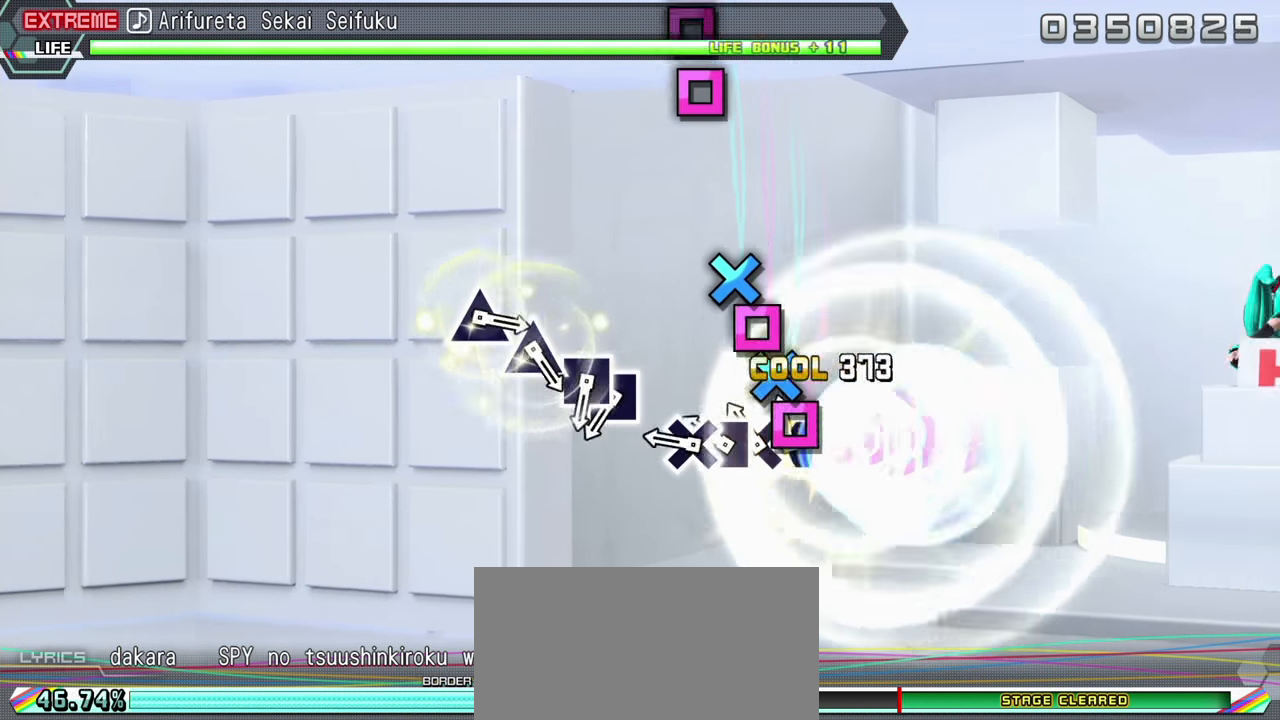
{"buttons": [], "events": [[16, "DPAD_LEFT", "down"], [33, "CROSS", "up"], [116, "CROSS", "down"], [150, "DPAD_LEFT", "up"], [216, "CROSS", "up"], [216, "DPAD_LEFT", "down"], [316, "CROSS", "down"], [350, "DPAD_LEFT", "up"], [433, "CROSS", "up"]]}
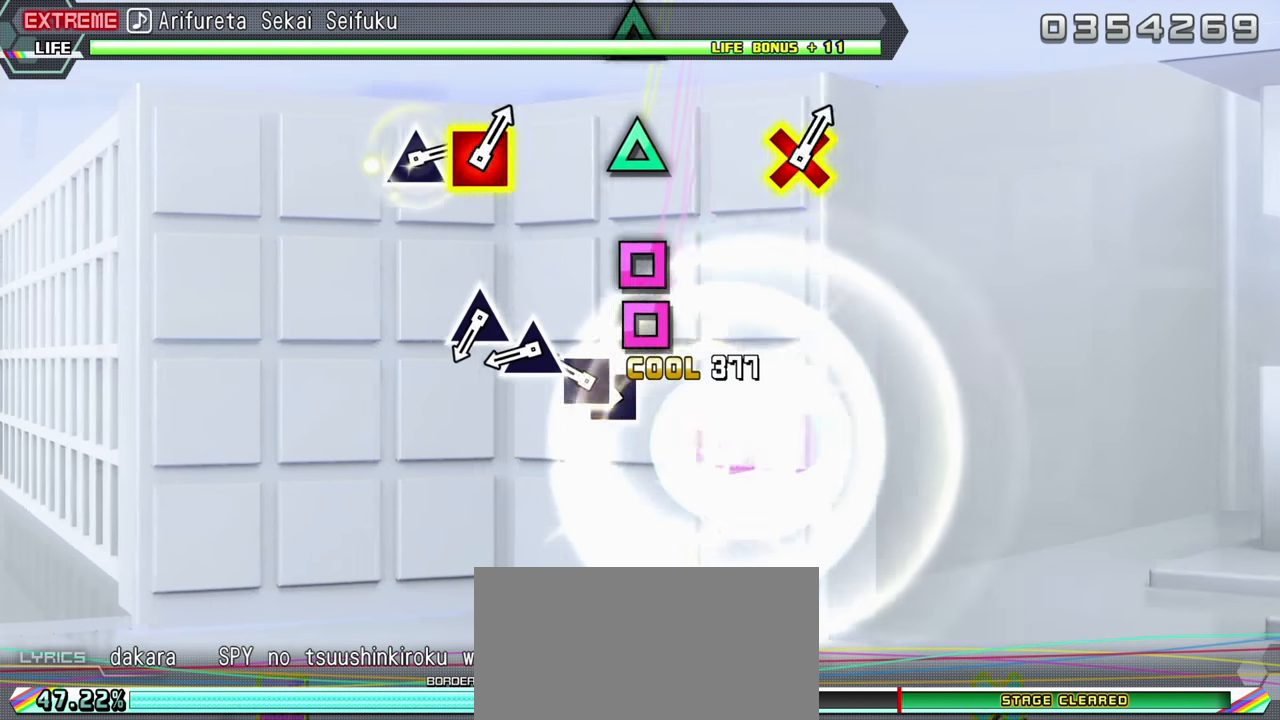
{"buttons": [], "events": [[116, "SQUARE", "down"], [216, "DPAD_LEFT", "down"], [233, "SQUARE", "up"], [333, "DPAD_LEFT", "up"], [383, "TRIANGLE", "down"], [500, "TRIANGLE", "up"]]}
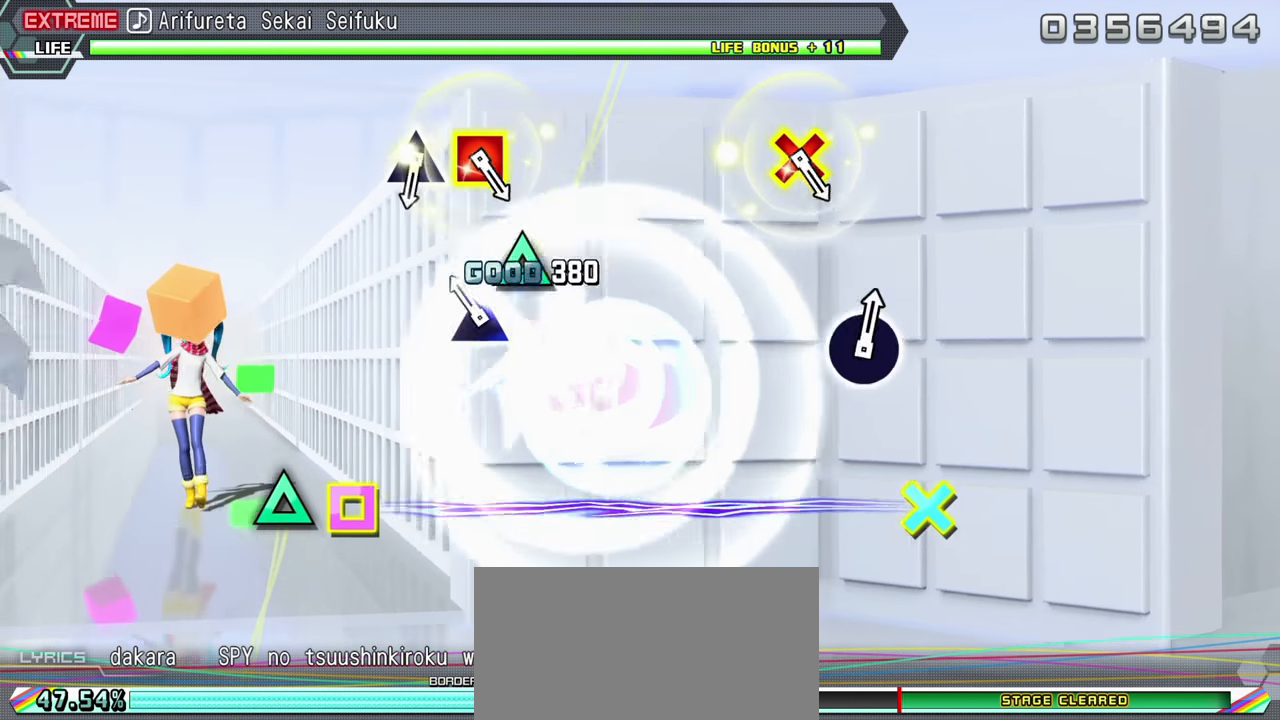
{"buttons": [], "events": [[100, "TRIANGLE", "down"], [216, "TRIANGLE", "up"]]}
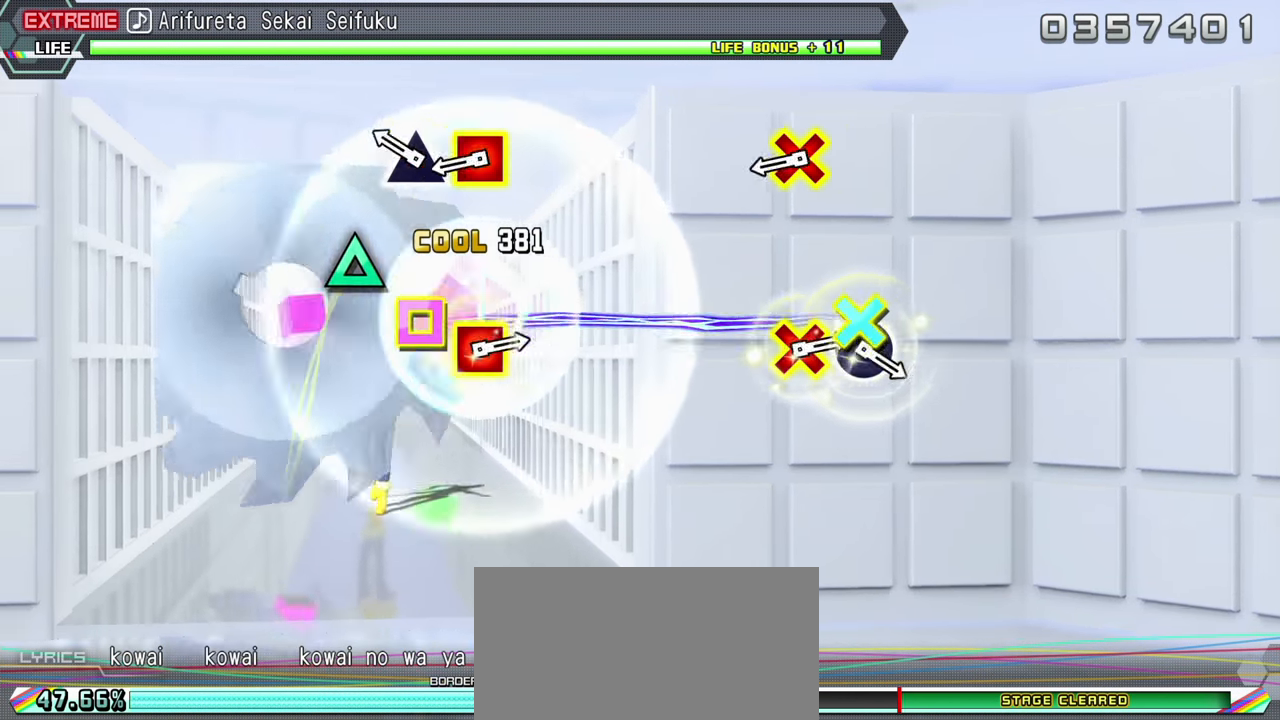
{"buttons": ["CROSS", "DPAD_LEFT"], "events": [[216, "TRIANGLE", "down"], [333, "TRIANGLE", "up"], [416, "DPAD_LEFT", "down"], [433, "CROSS", "down"]]}
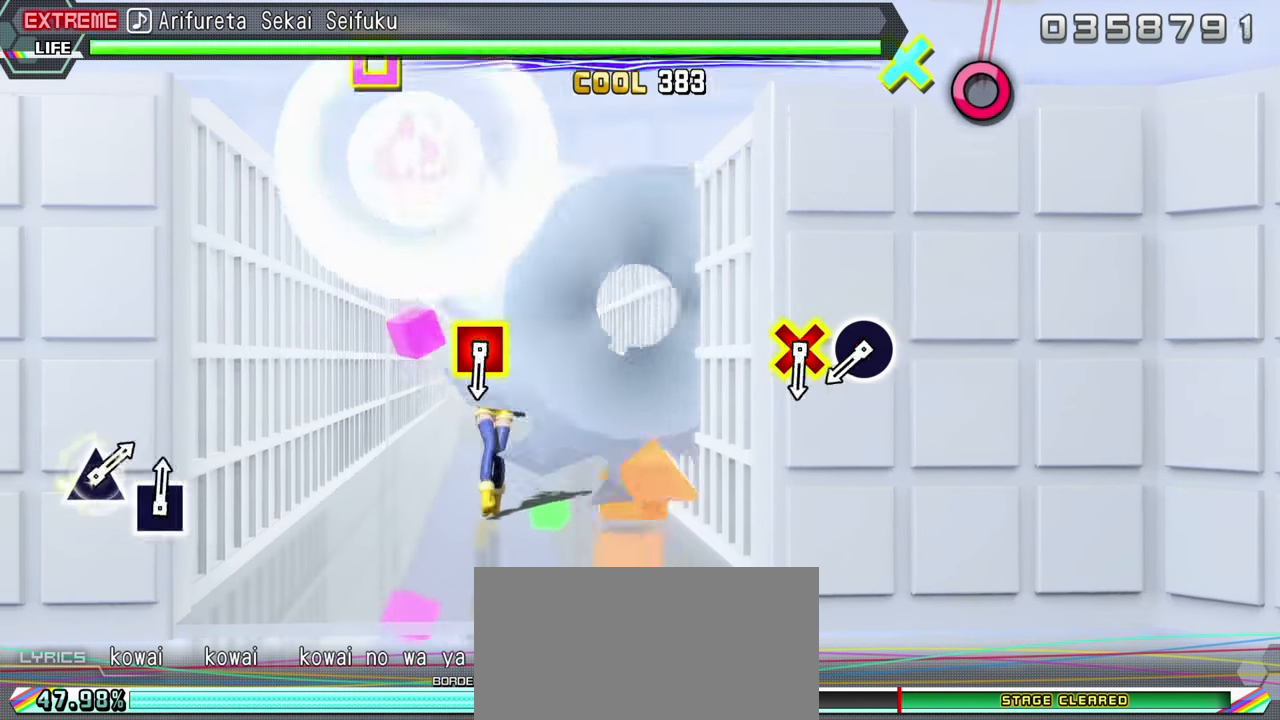
{"buttons": ["CIRCLE"], "events": [[83, "CROSS", "up"], [83, "DPAD_LEFT", "up"], [483, "CIRCLE", "down"]]}